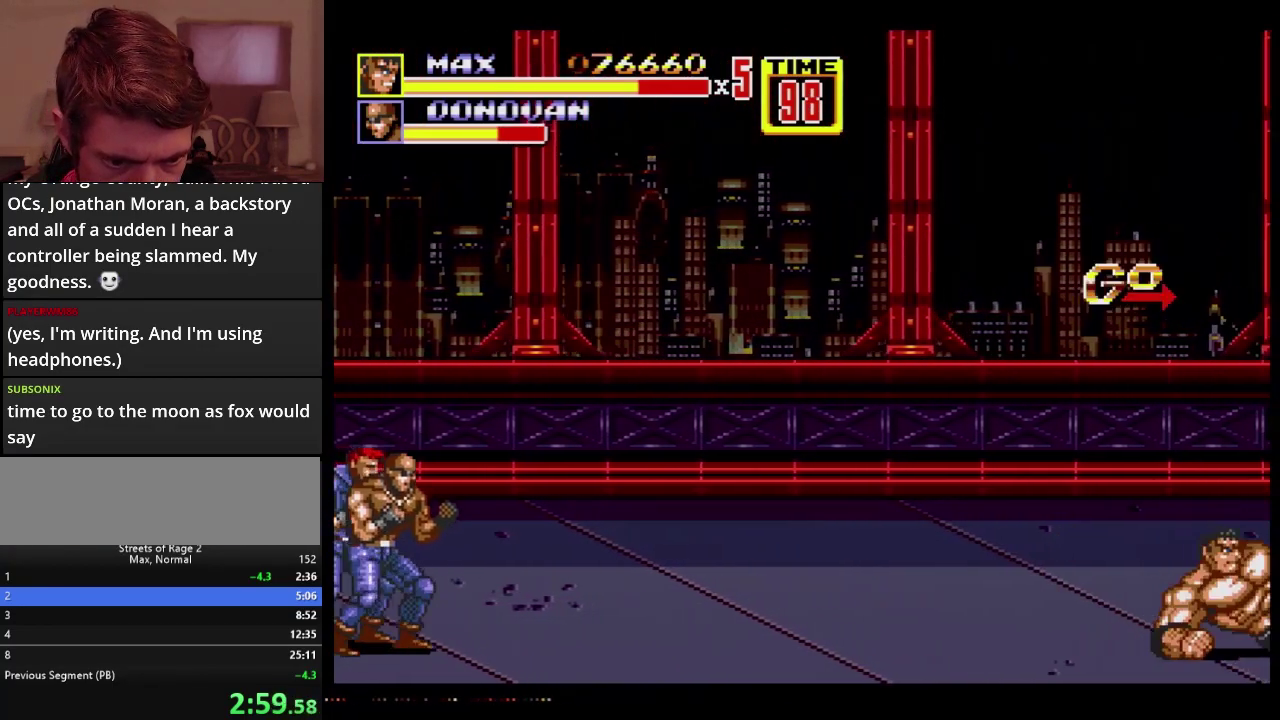
Gameplay with a controller; each line is a JSON object with the inputs held at the frame after it. "events" lists button and stick changes between this image and that frame as [ms after this image, input, new state], when the widget could be followed in between. Not read: L3 R3.
{"buttons": ["B", "DPAD_RIGHT"], "events": [[133, "DPAD_RIGHT", "down"], [200, "DPAD_RIGHT", "up"], [250, "DPAD_RIGHT", "down"], [350, "B", "down"]]}
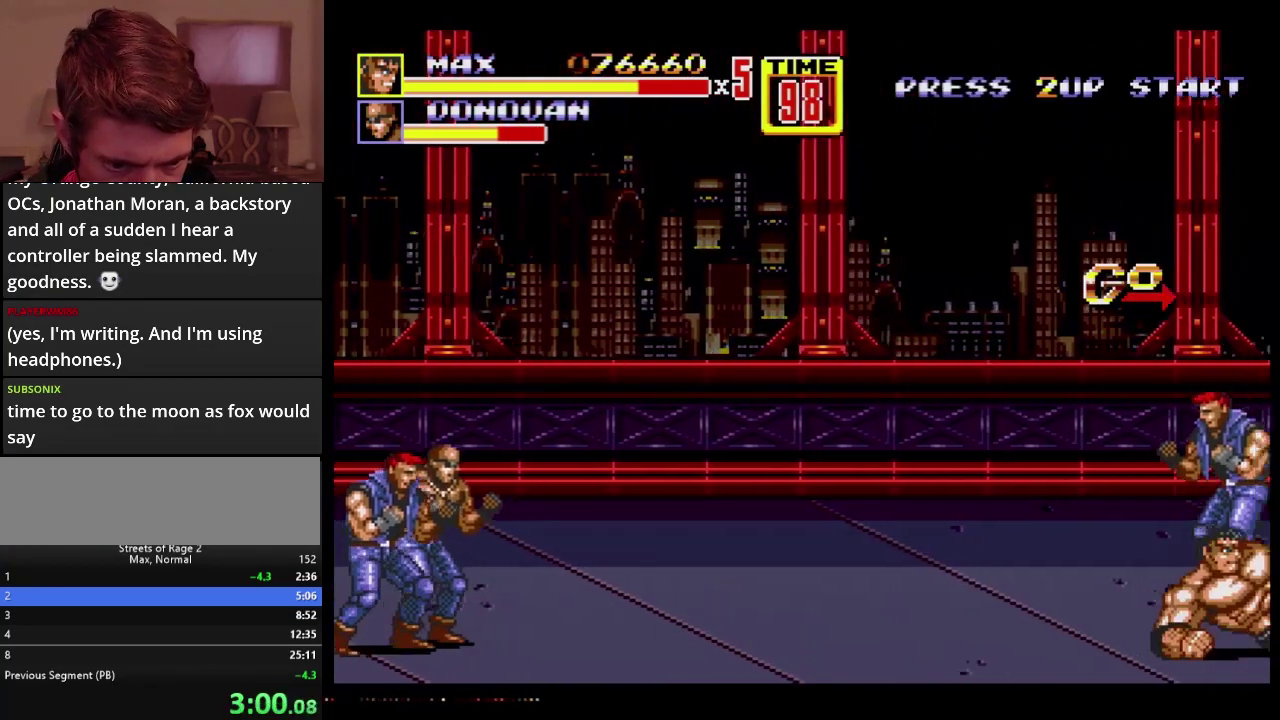
{"buttons": [], "events": [[83, "B", "up"], [367, "DPAD_RIGHT", "up"]]}
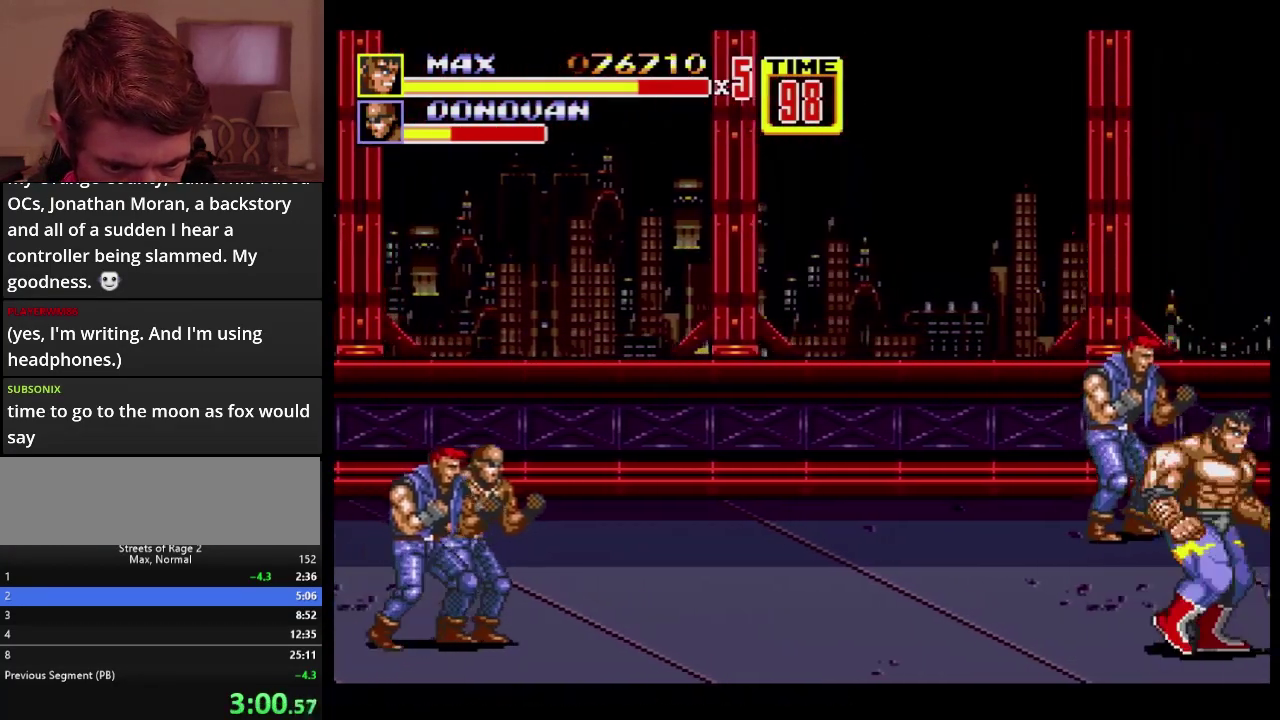
{"buttons": ["B"], "events": [[50, "DPAD_RIGHT", "down"], [83, "B", "down"], [467, "DPAD_RIGHT", "up"]]}
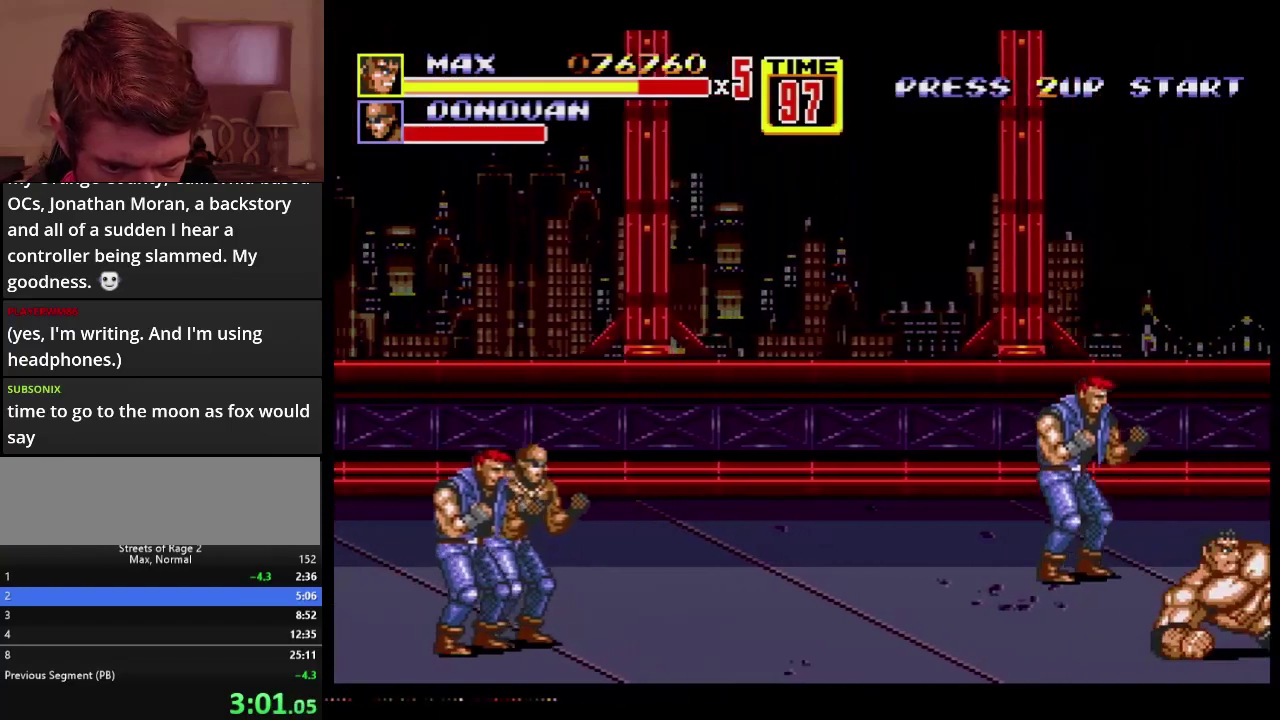
{"buttons": ["B", "C"], "events": [[383, "C", "down"]]}
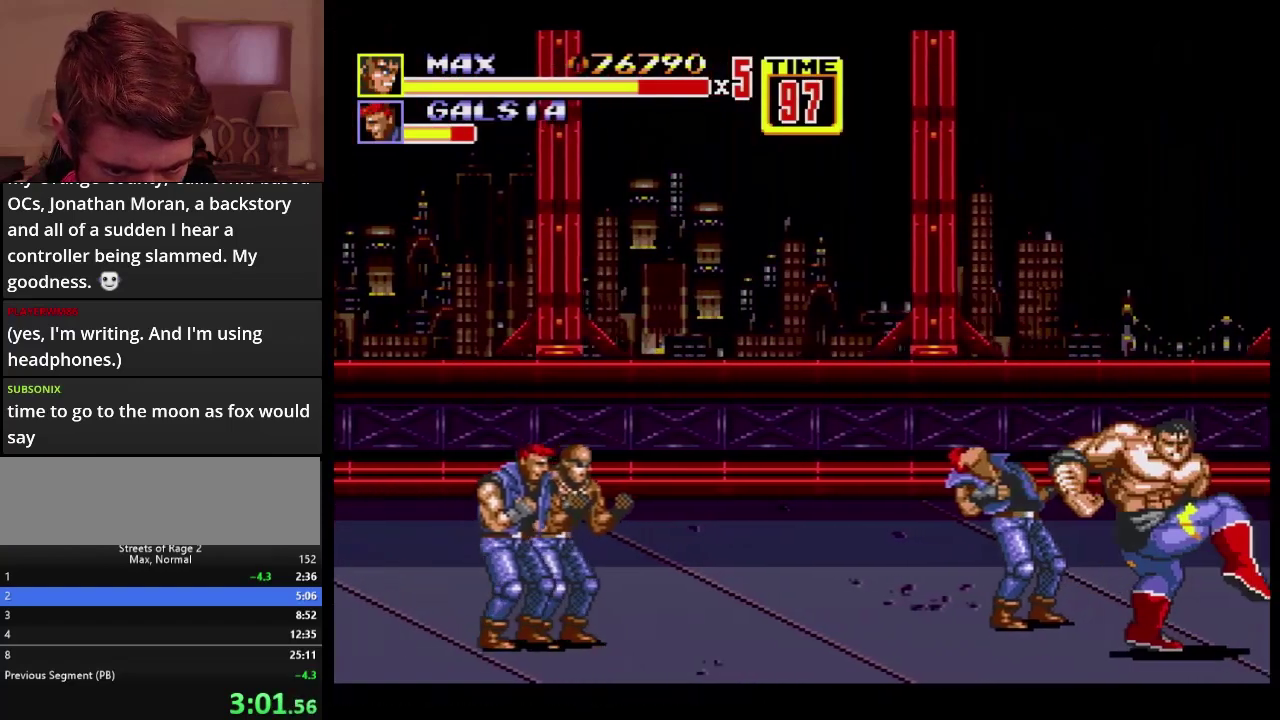
{"buttons": [], "events": [[367, "C", "up"], [417, "B", "up"]]}
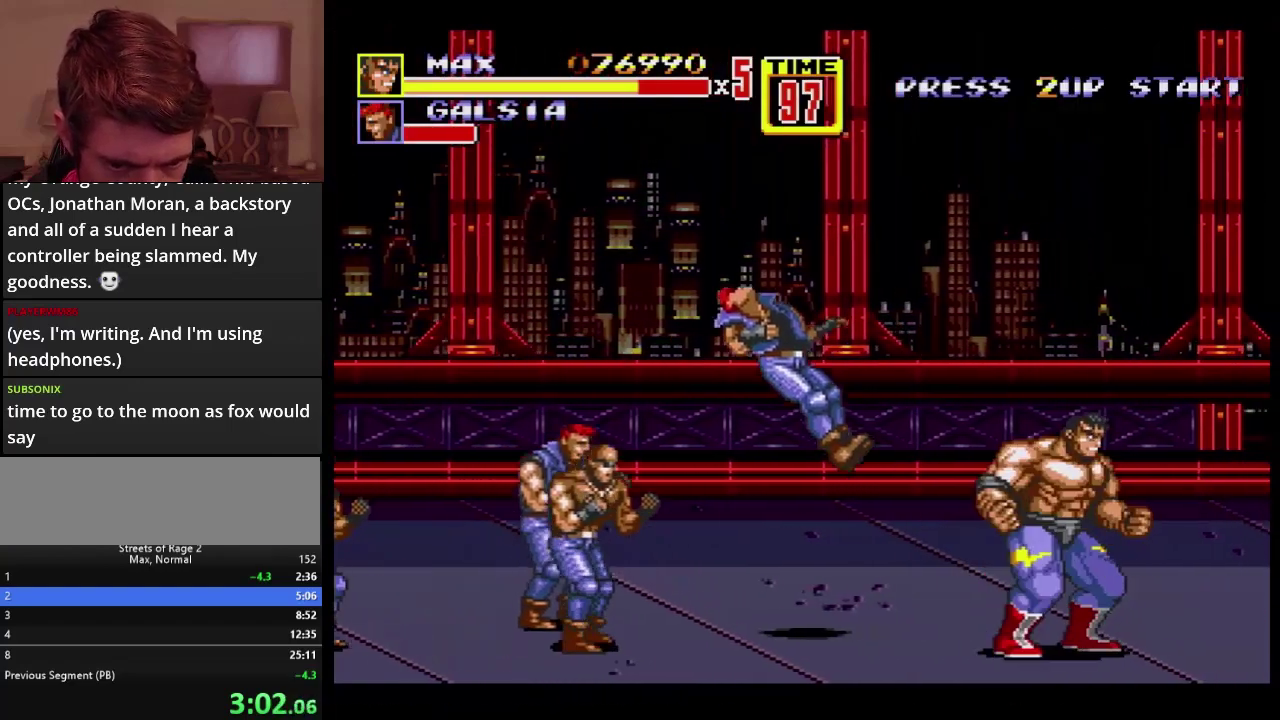
{"buttons": [], "events": [[67, "DPAD_RIGHT", "down"], [183, "B", "down"], [267, "B", "up"], [300, "DPAD_RIGHT", "up"]]}
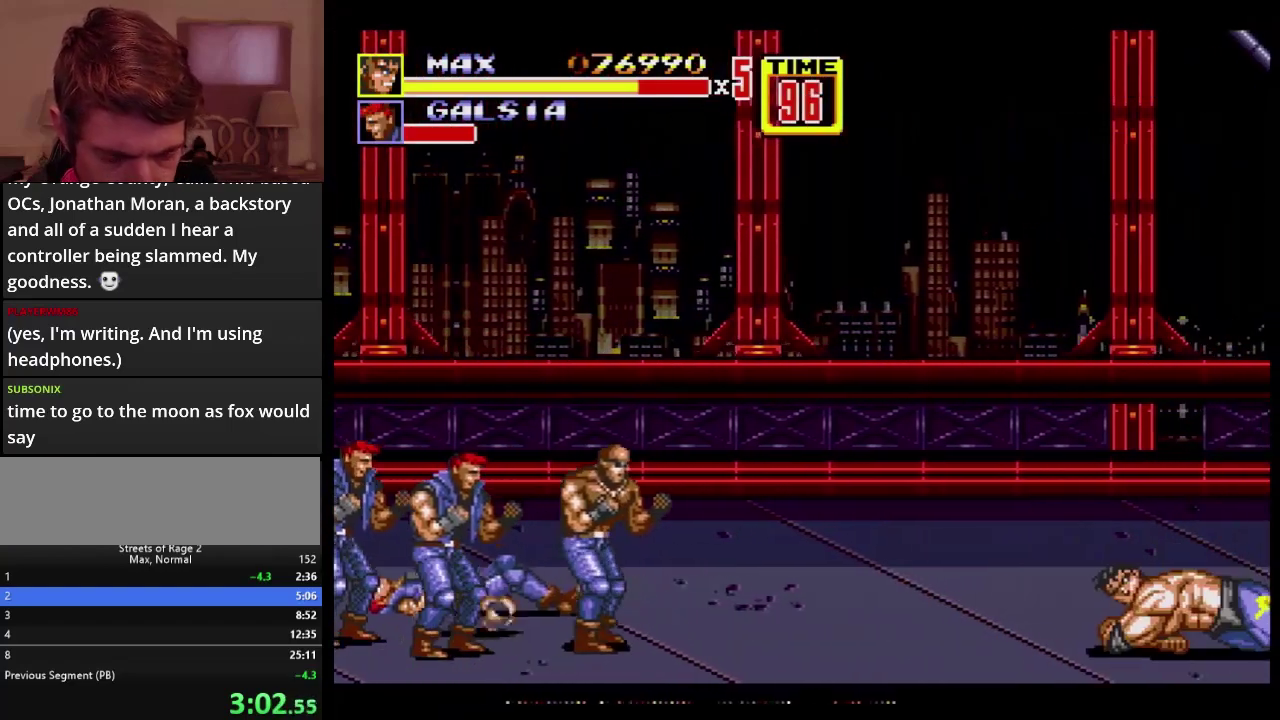
{"buttons": [], "events": [[50, "DPAD_RIGHT", "down"], [167, "B", "down"], [217, "B", "up"], [267, "B", "down"], [367, "B", "up"], [417, "DPAD_RIGHT", "up"]]}
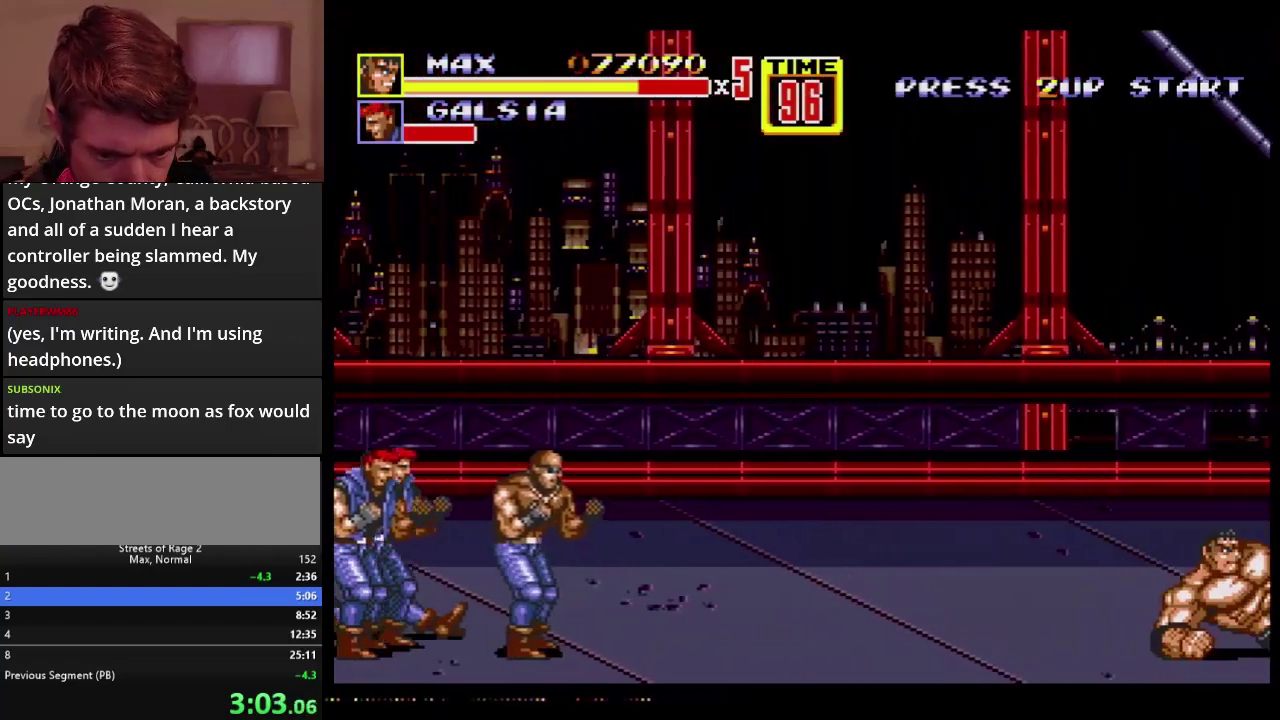
{"buttons": [], "events": [[150, "DPAD_RIGHT", "down"], [283, "B", "down"], [383, "B", "up"], [450, "DPAD_RIGHT", "up"]]}
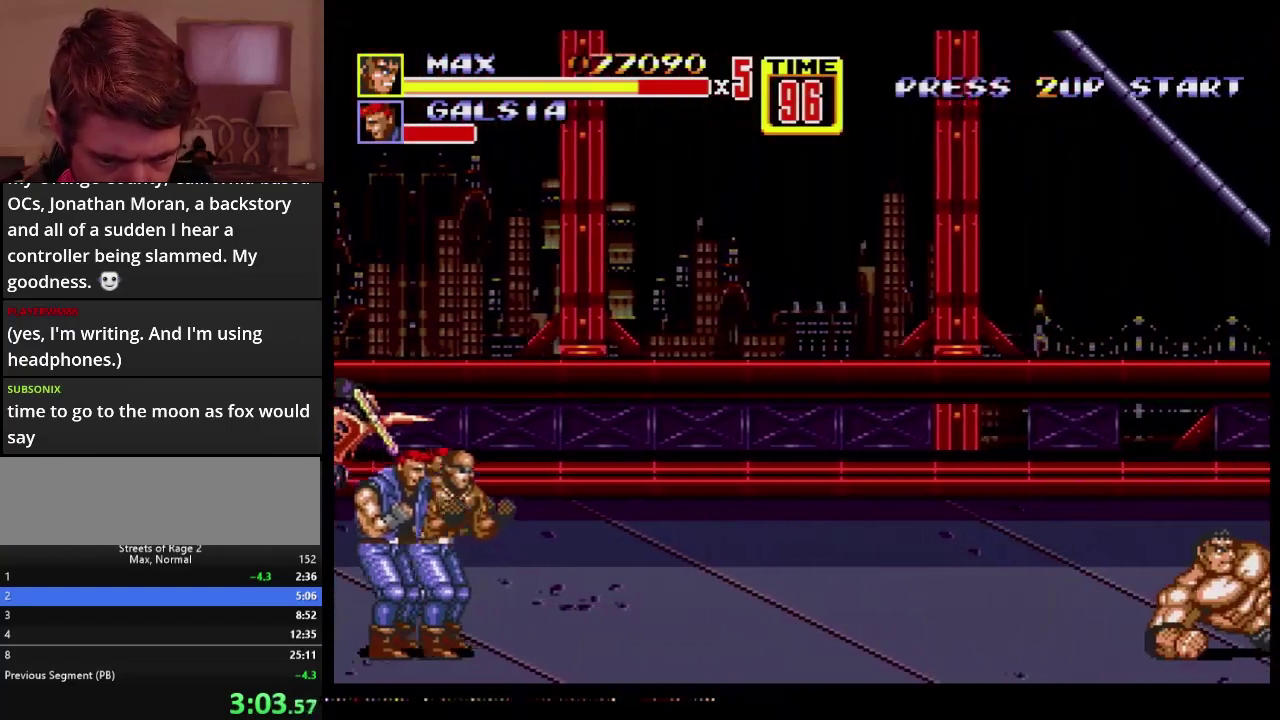
{"buttons": ["DPAD_RIGHT"], "events": [[350, "DPAD_RIGHT", "down"]]}
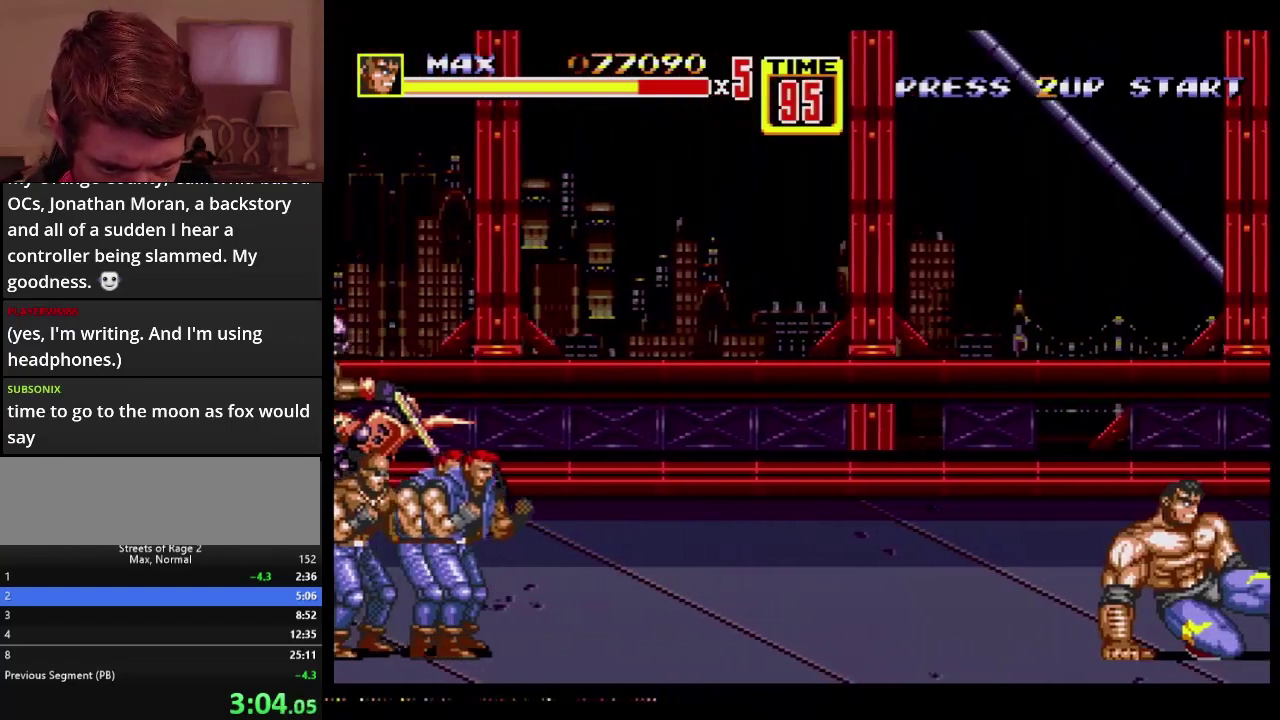
{"buttons": [], "events": [[17, "B", "down"], [233, "DPAD_RIGHT", "up"], [300, "B", "up"]]}
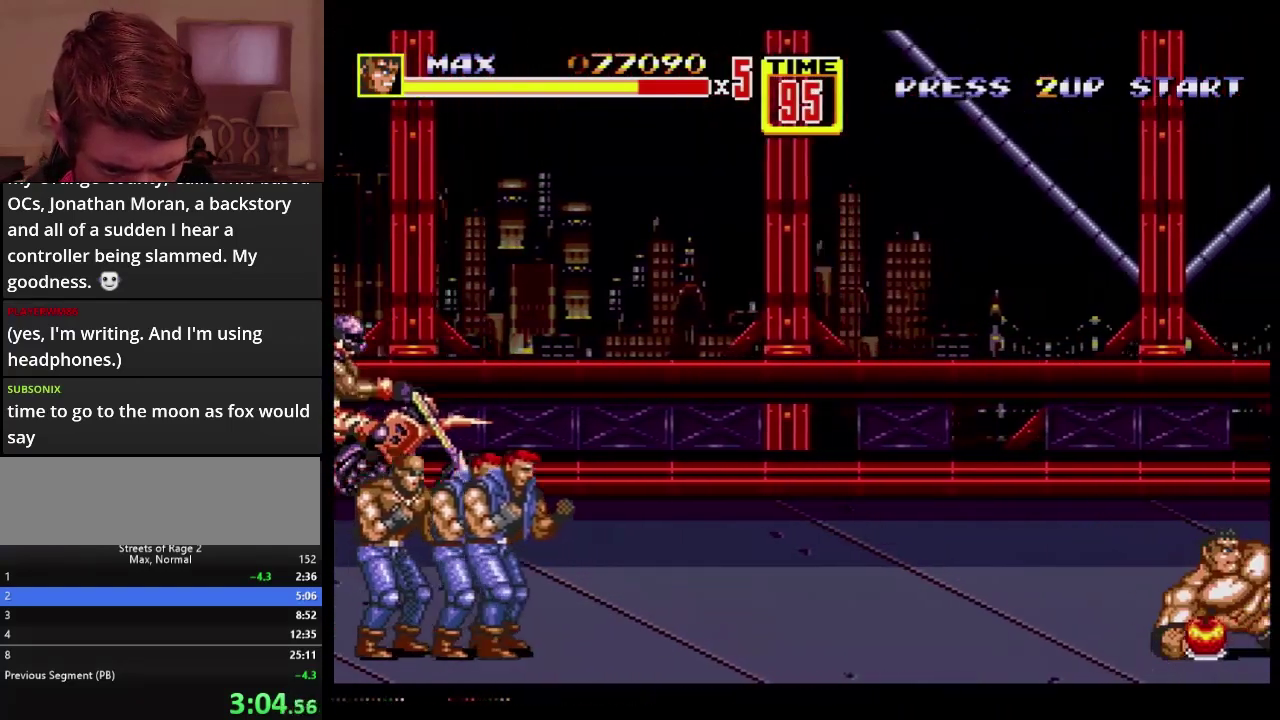
{"buttons": ["DPAD_RIGHT"], "events": [[183, "B", "down"], [350, "B", "up"], [467, "DPAD_RIGHT", "down"]]}
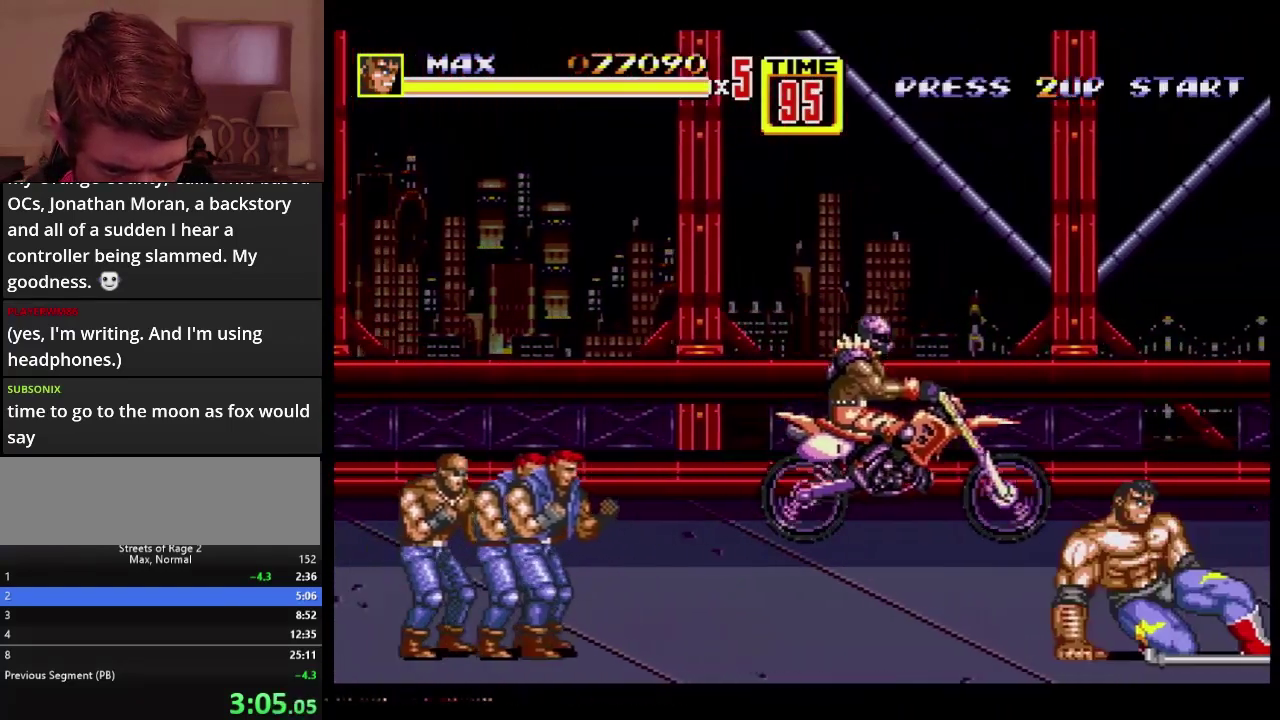
{"buttons": ["DPAD_RIGHT"], "events": [[217, "DPAD_RIGHT", "up"], [467, "DPAD_RIGHT", "down"]]}
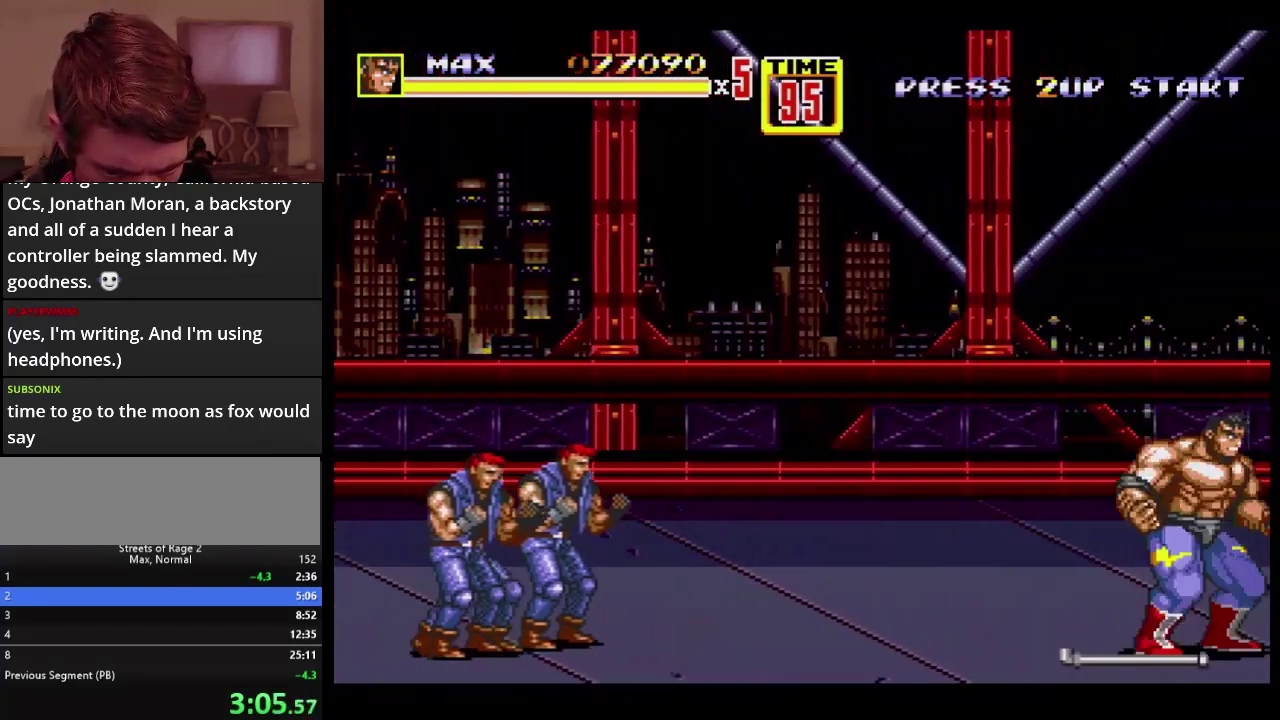
{"buttons": ["DPAD_RIGHT"], "events": [[17, "DPAD_DOWN", "down"], [83, "DPAD_DOWN", "up"], [300, "C", "down"], [383, "C", "up"]]}
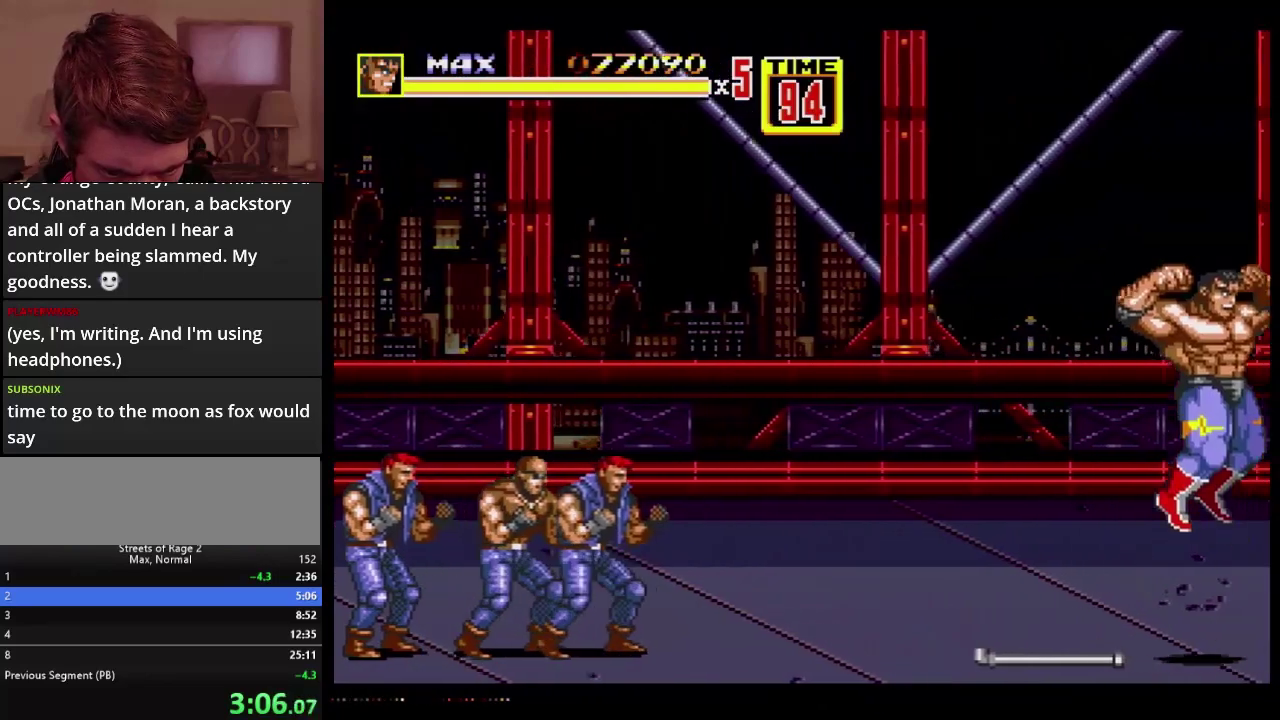
{"buttons": ["DPAD_RIGHT"], "events": []}
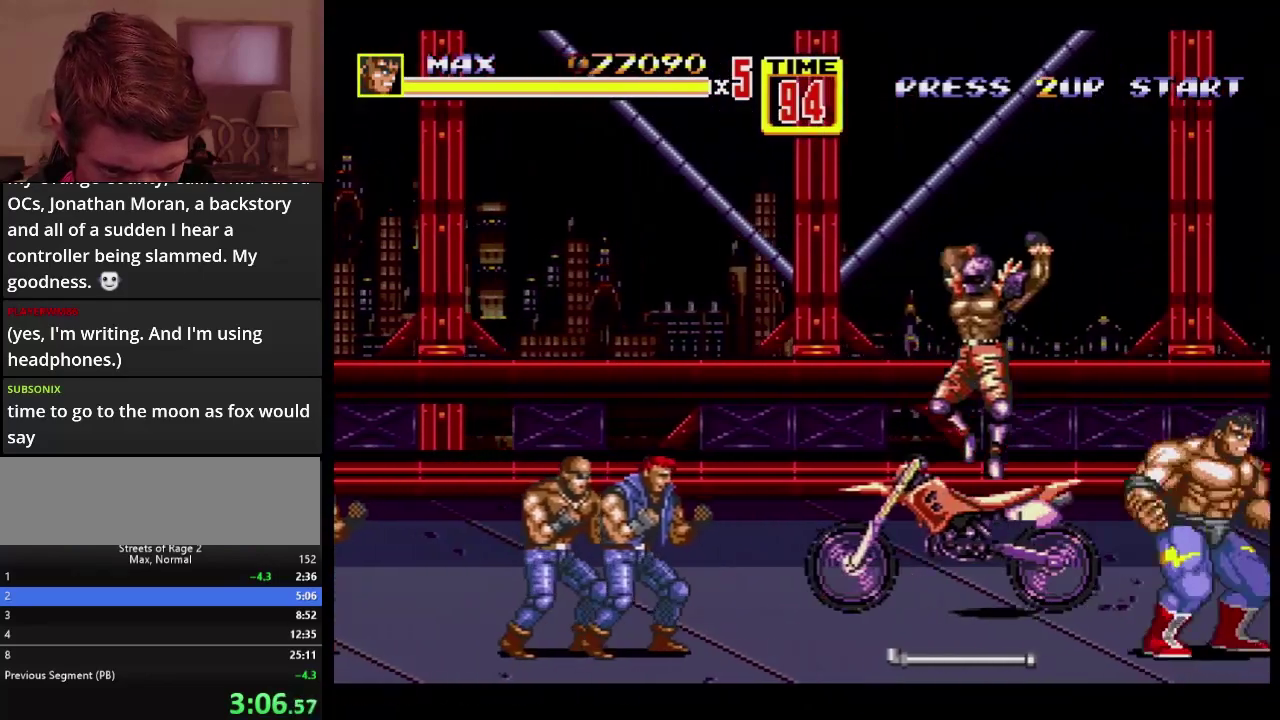
{"buttons": ["DPAD_RIGHT"], "events": [[150, "C", "down"], [283, "C", "up"]]}
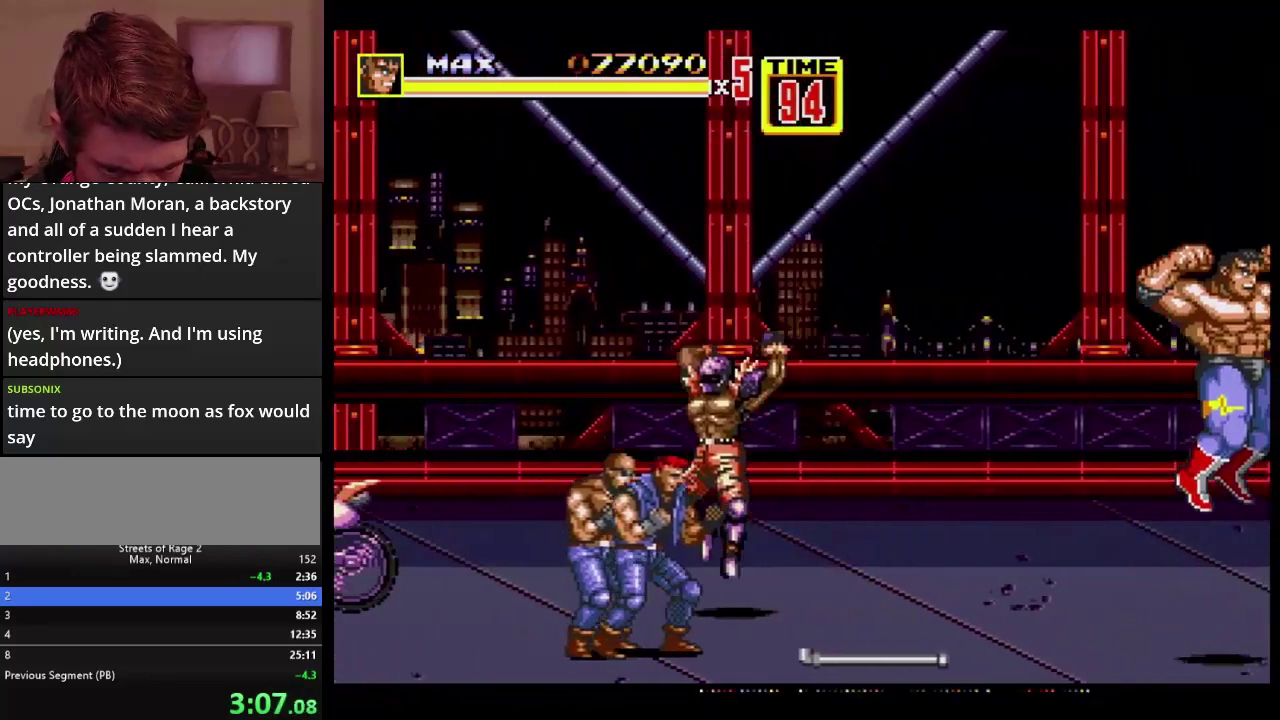
{"buttons": ["DPAD_RIGHT"], "events": []}
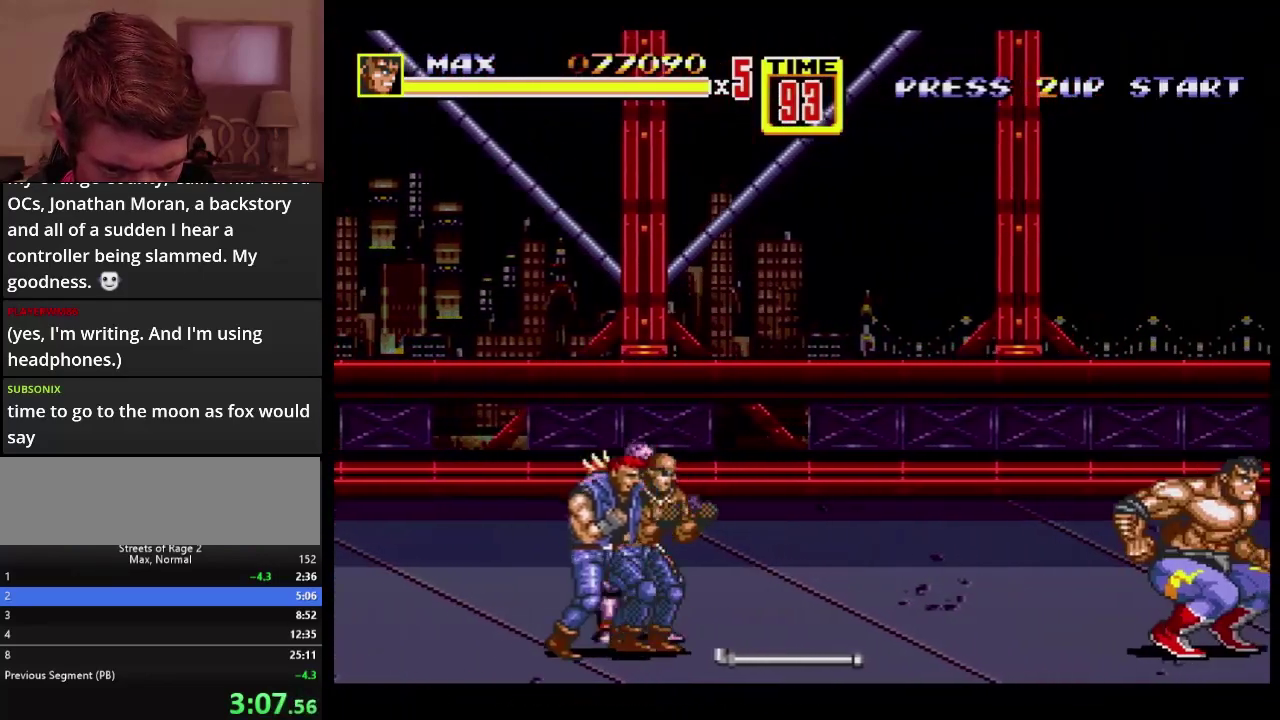
{"buttons": ["DPAD_RIGHT"], "events": [[17, "C", "down"], [183, "C", "up"]]}
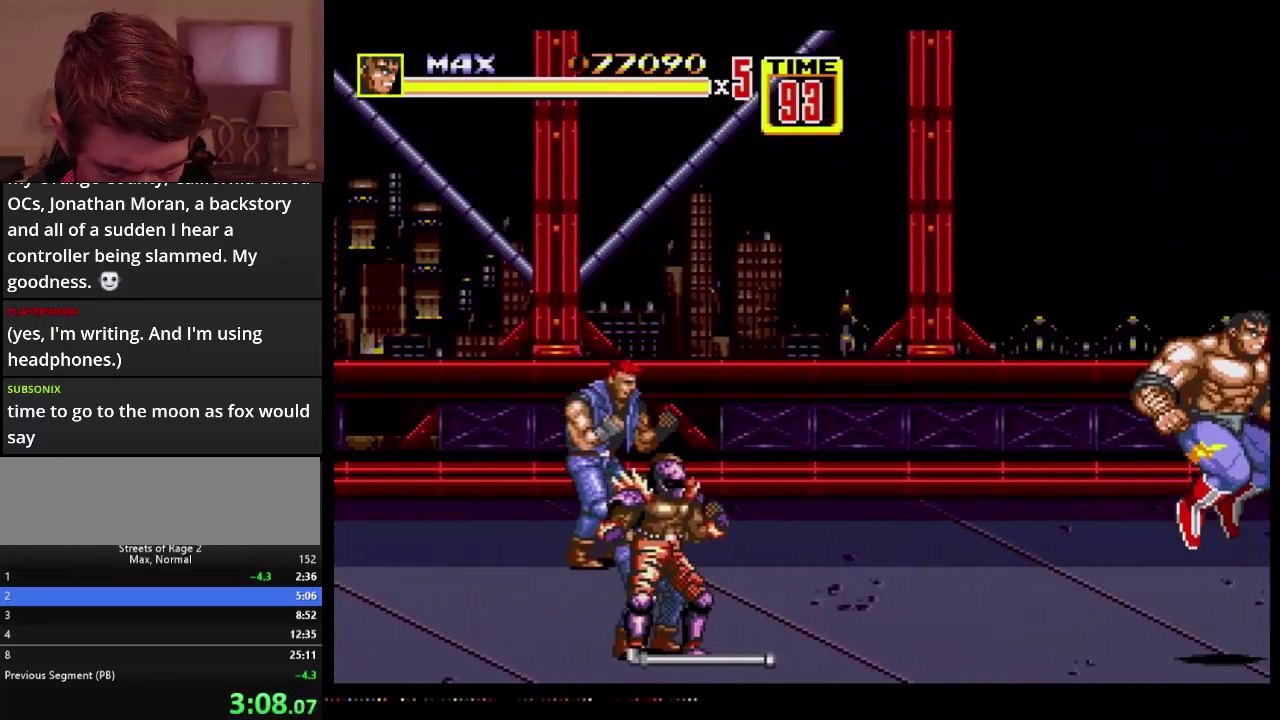
{"buttons": ["DPAD_UP"], "events": [[433, "DPAD_UP", "down"], [483, "DPAD_RIGHT", "up"]]}
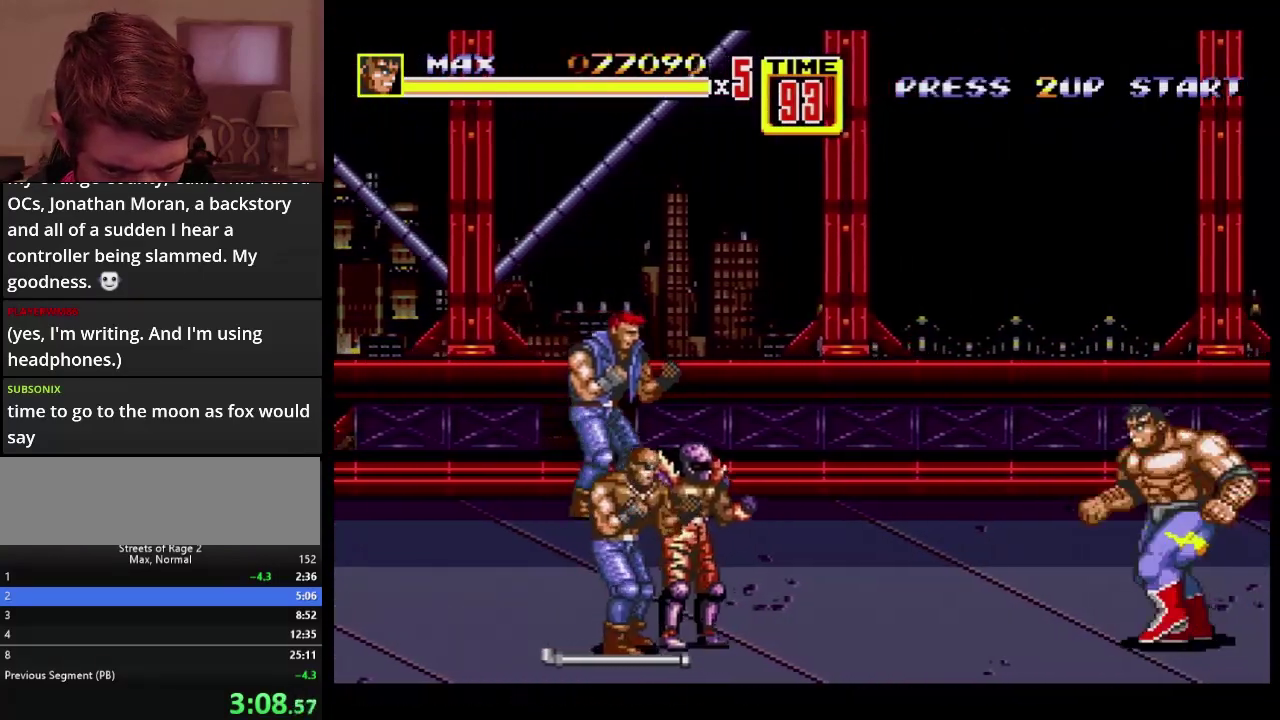
{"buttons": ["DPAD_LEFT"], "events": [[17, "DPAD_LEFT", "down"], [67, "DPAD_UP", "up"], [100, "DPAD_LEFT", "up"], [283, "DPAD_LEFT", "down"], [400, "B", "down"], [500, "B", "up"]]}
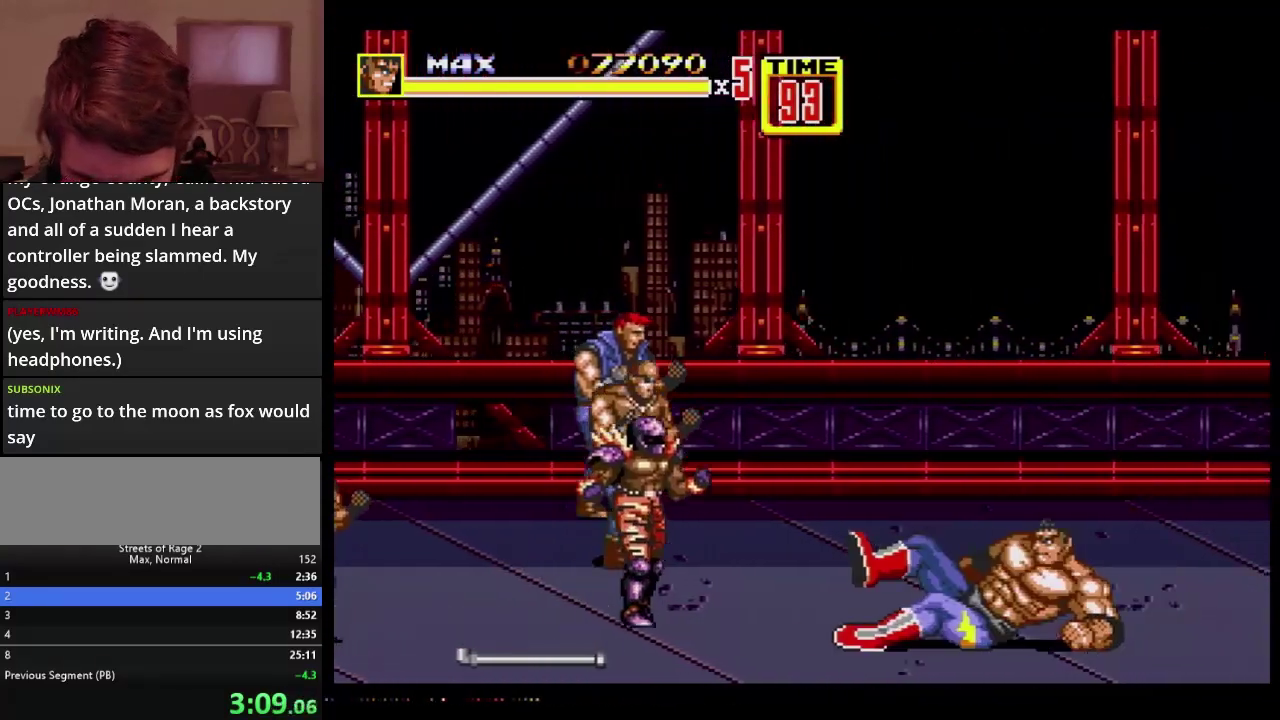
{"buttons": ["DPAD_UP", "DPAD_LEFT"], "events": [[17, "DPAD_UP", "down"], [67, "DPAD_UP", "up"], [100, "DPAD_LEFT", "up"], [400, "DPAD_LEFT", "down"], [467, "DPAD_UP", "down"]]}
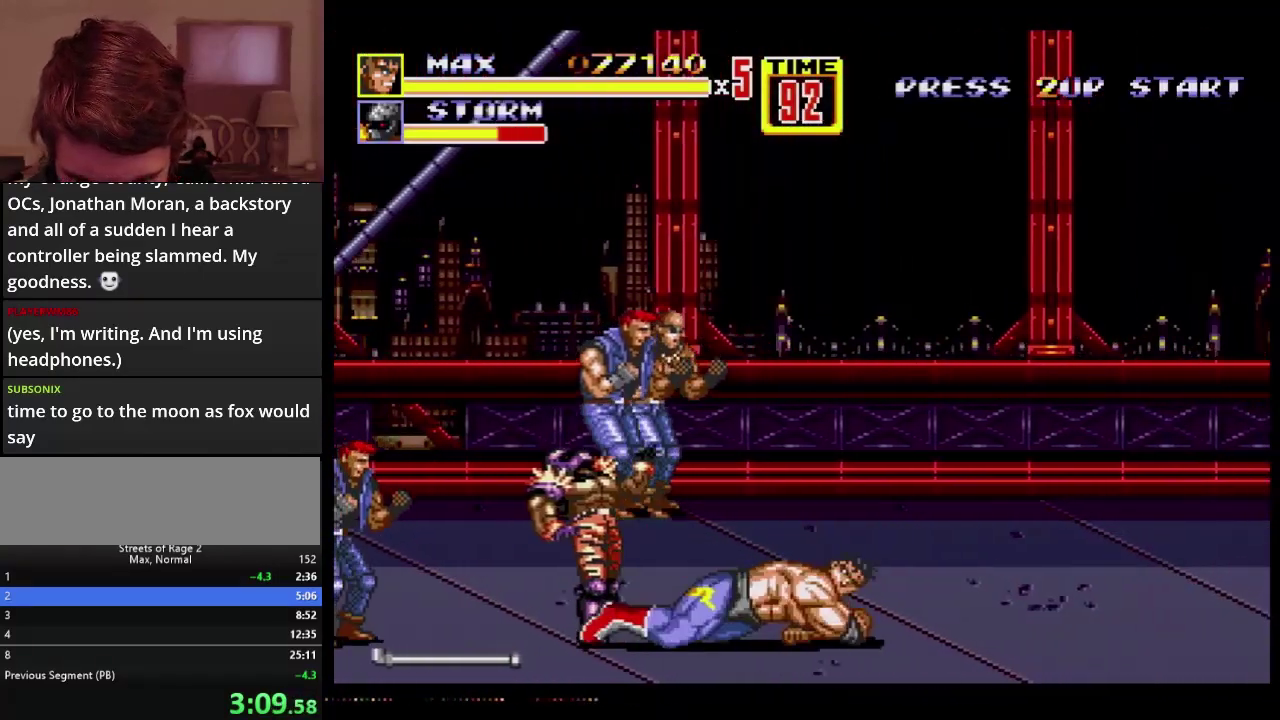
{"buttons": ["A", "DPAD_LEFT"], "events": [[200, "A", "down"], [417, "DPAD_UP", "up"]]}
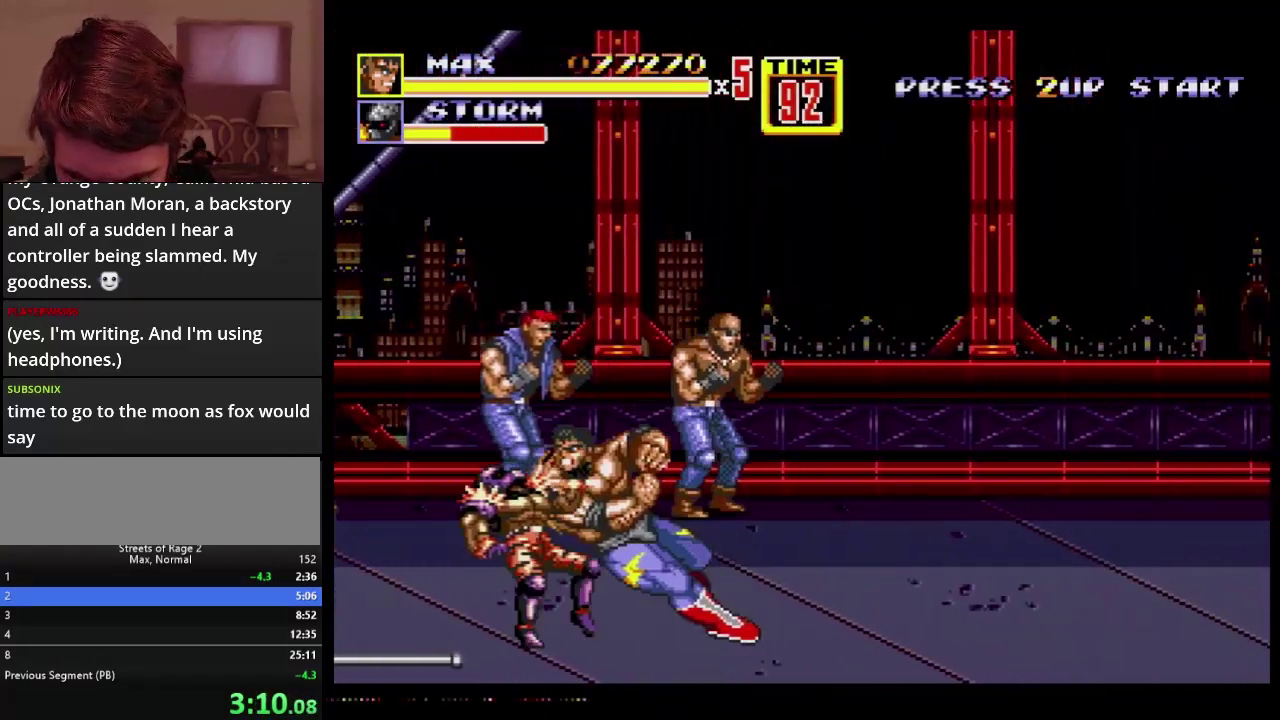
{"buttons": ["DPAD_LEFT"], "events": [[383, "A", "up"]]}
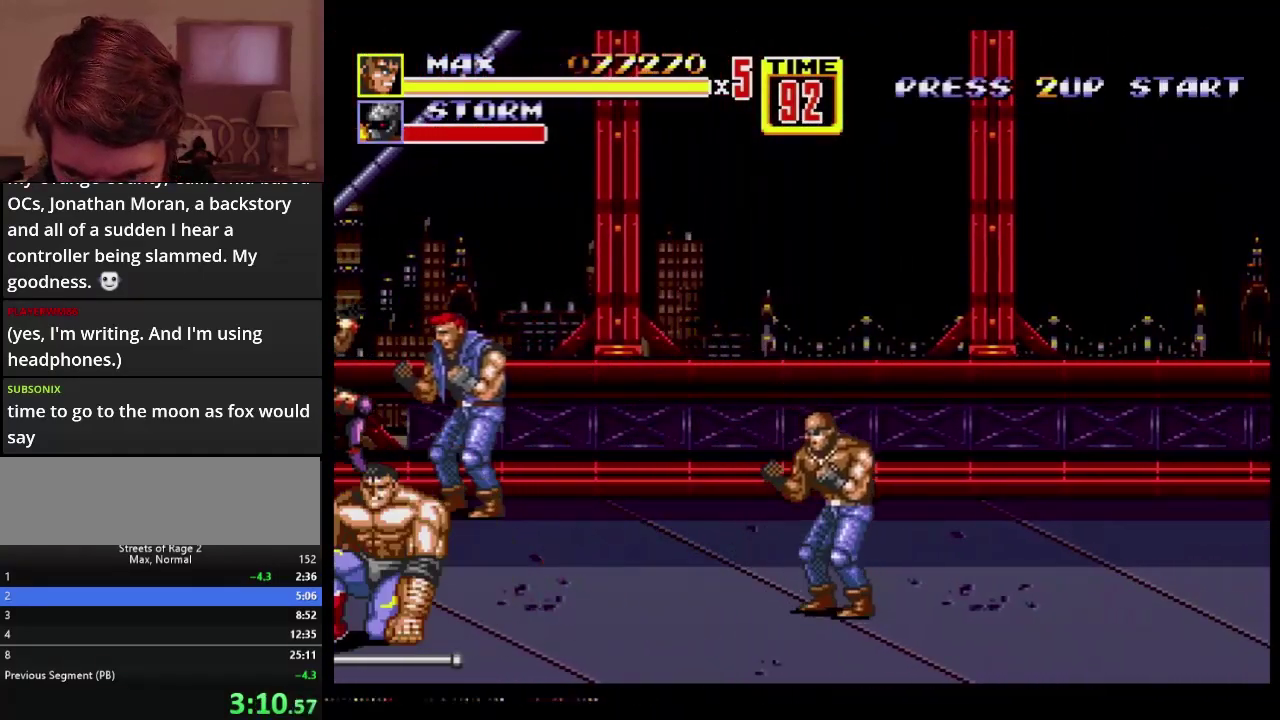
{"buttons": [], "events": [[167, "A", "down"], [233, "A", "up"], [433, "DPAD_LEFT", "up"]]}
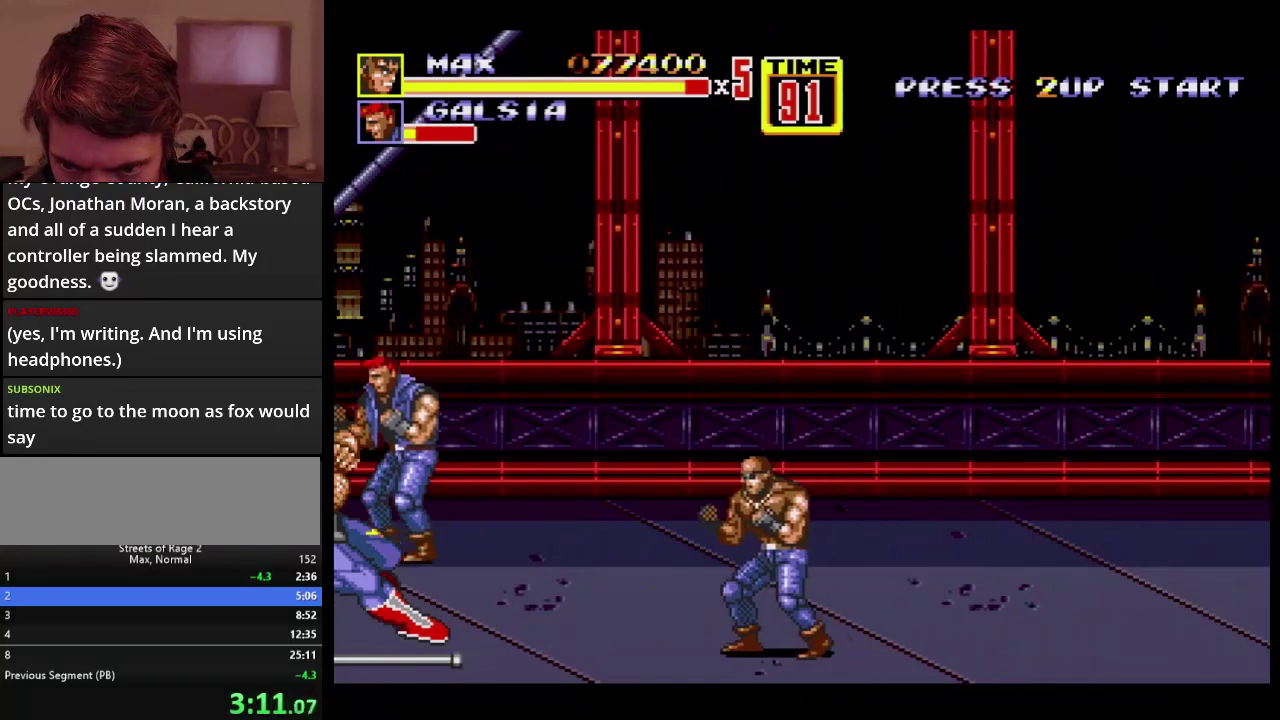
{"buttons": [], "events": []}
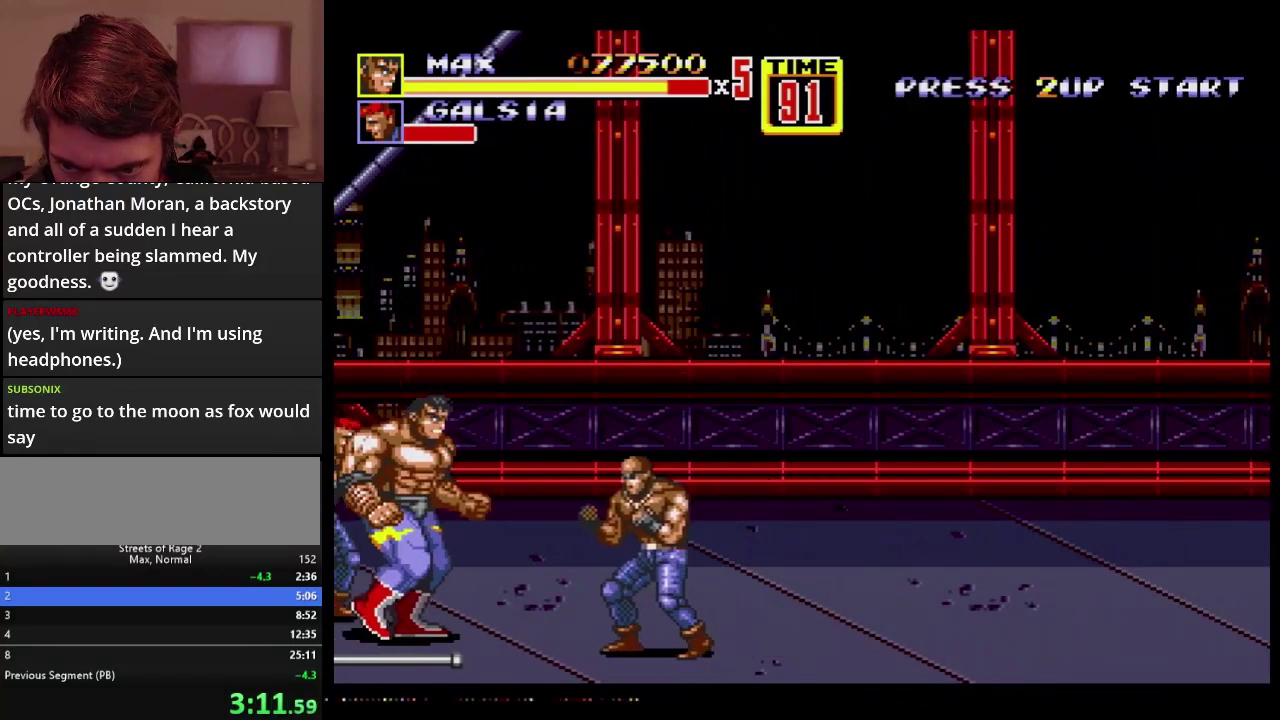
{"buttons": ["A", "DPAD_RIGHT"], "events": [[33, "DPAD_RIGHT", "down"], [250, "DPAD_DOWN", "down"], [267, "A", "down"], [383, "DPAD_DOWN", "up"]]}